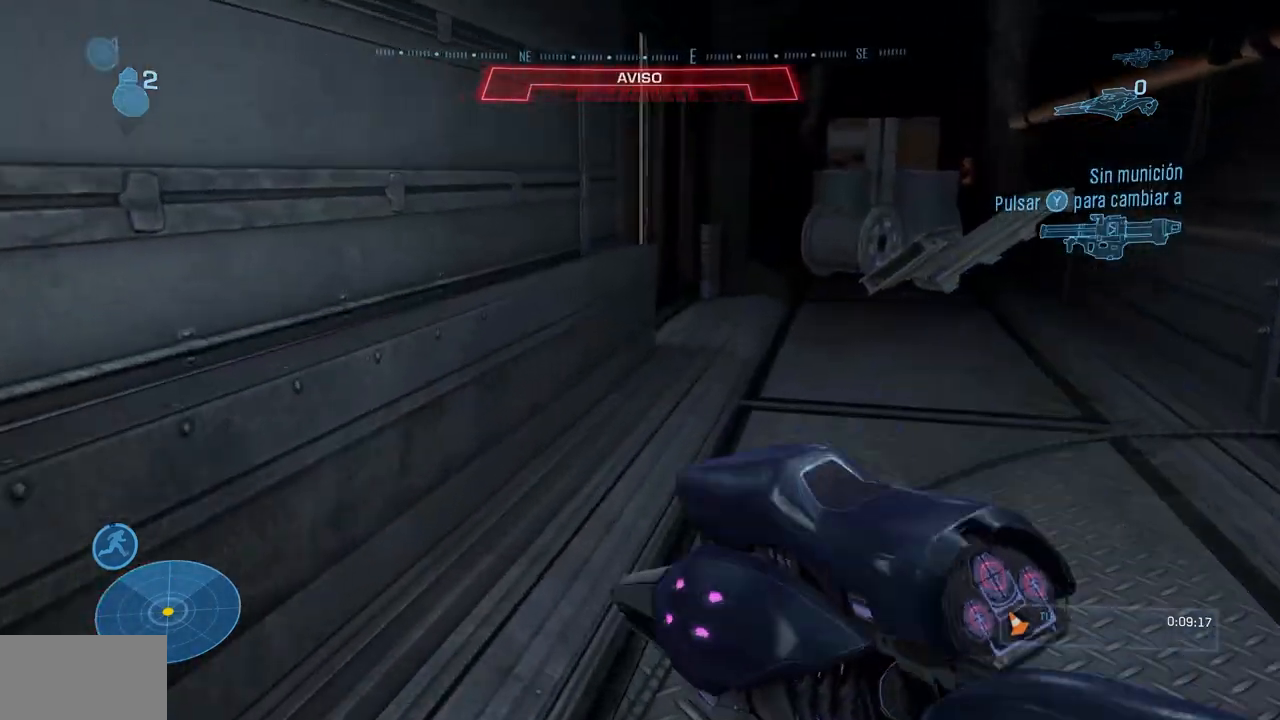
Gameplay with a controller (Xbox layout); each line is a JSON object with the inputs held at the frame after it. "events" lists button and stick changes between this image and that frame as [ms after this image, input, new state], when the widget could be followed in between. Not read: B DPAD_DOWN DPAD_LEFT DPAD_RIGHT DPAD_UP L3 R3 X Y.
{"buttons": [], "left_stick": "up-right", "right_stick": "left", "events": [[17, "L1", "up"], [367, "right_stick", "left"]]}
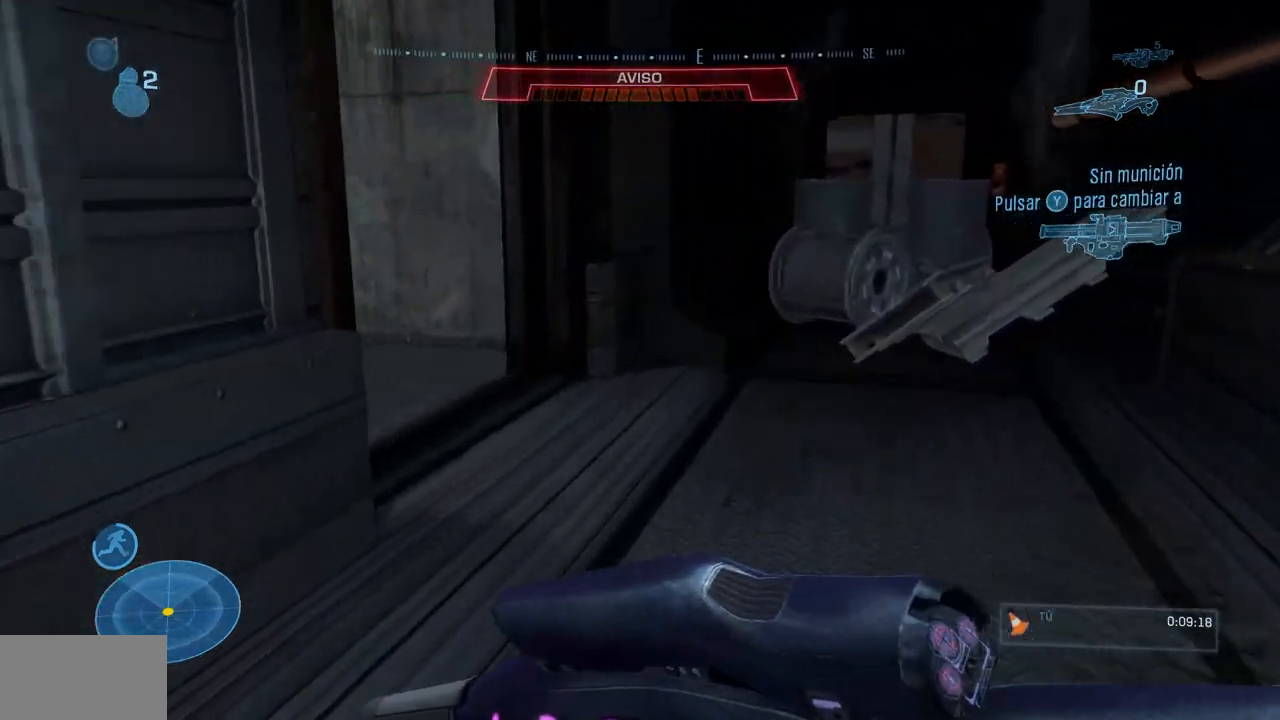
{"buttons": [], "left_stick": "up", "right_stick": "left", "events": [[133, "left_stick", "up"]]}
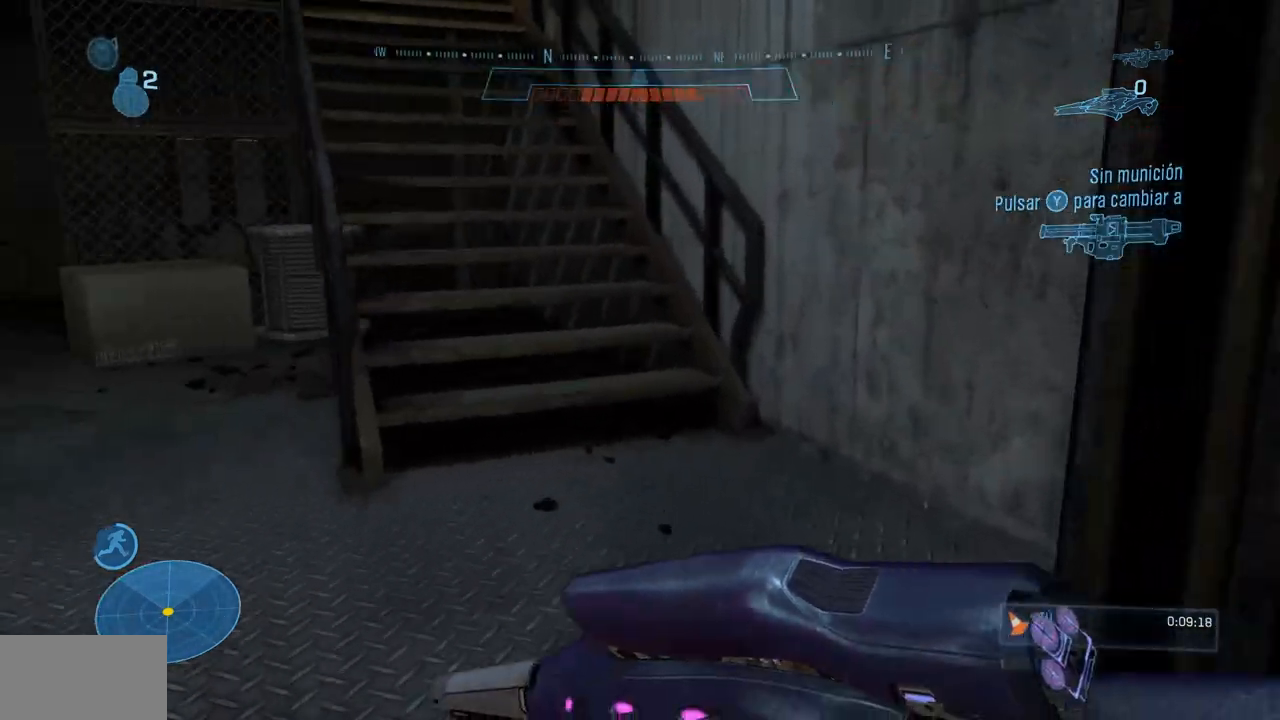
{"buttons": [], "left_stick": "up", "right_stick": "up-left", "events": [[67, "right_stick", "up-left"]]}
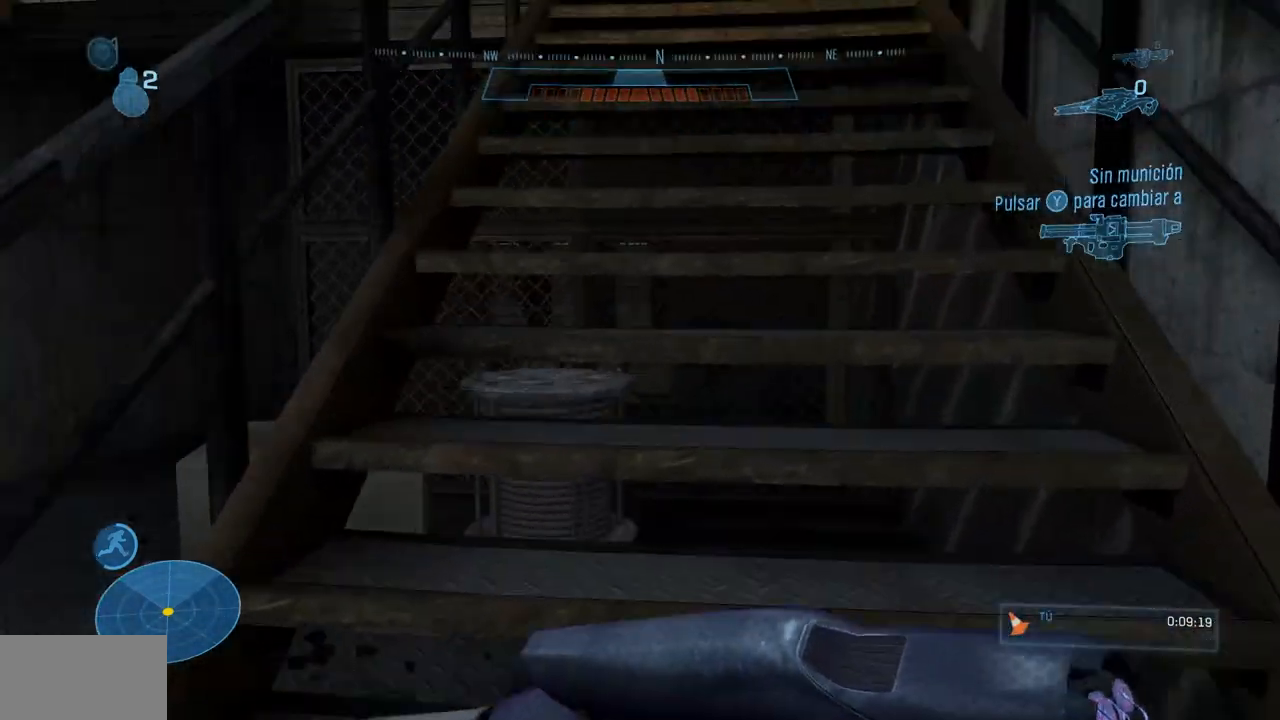
{"buttons": [], "left_stick": "up", "right_stick": "left", "events": [[233, "right_stick", "left"]]}
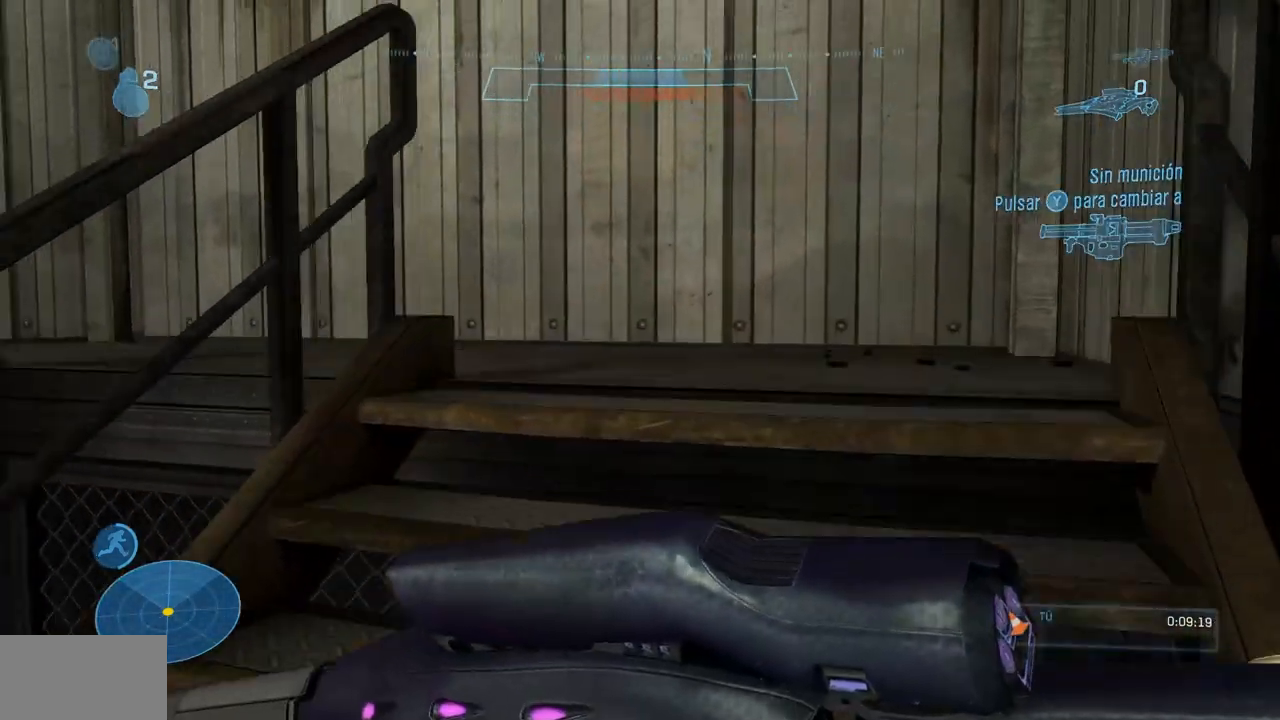
{"buttons": ["R2"], "left_stick": "up", "right_stick": "left", "events": [[350, "R2", "down"]]}
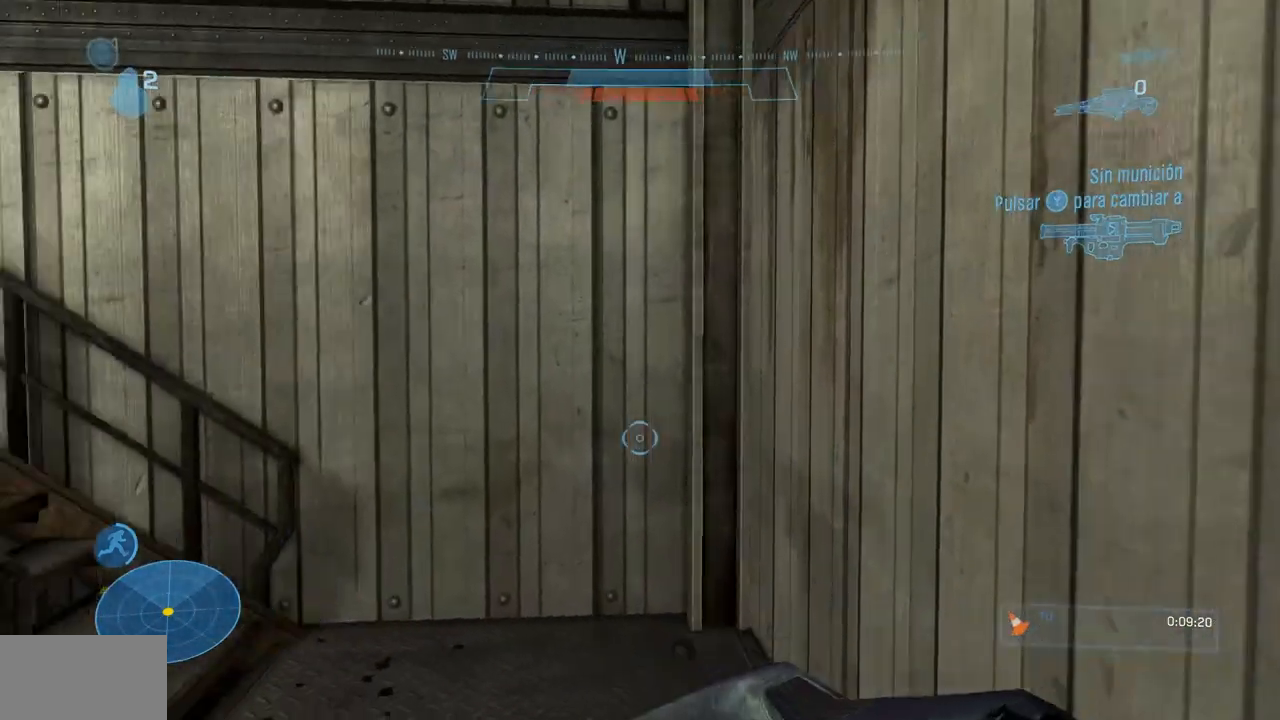
{"buttons": [], "left_stick": "up", "right_stick": "left", "events": [[50, "R2", "up"], [216, "right_stick", "center"], [367, "right_stick", "down-left"], [450, "right_stick", "left"]]}
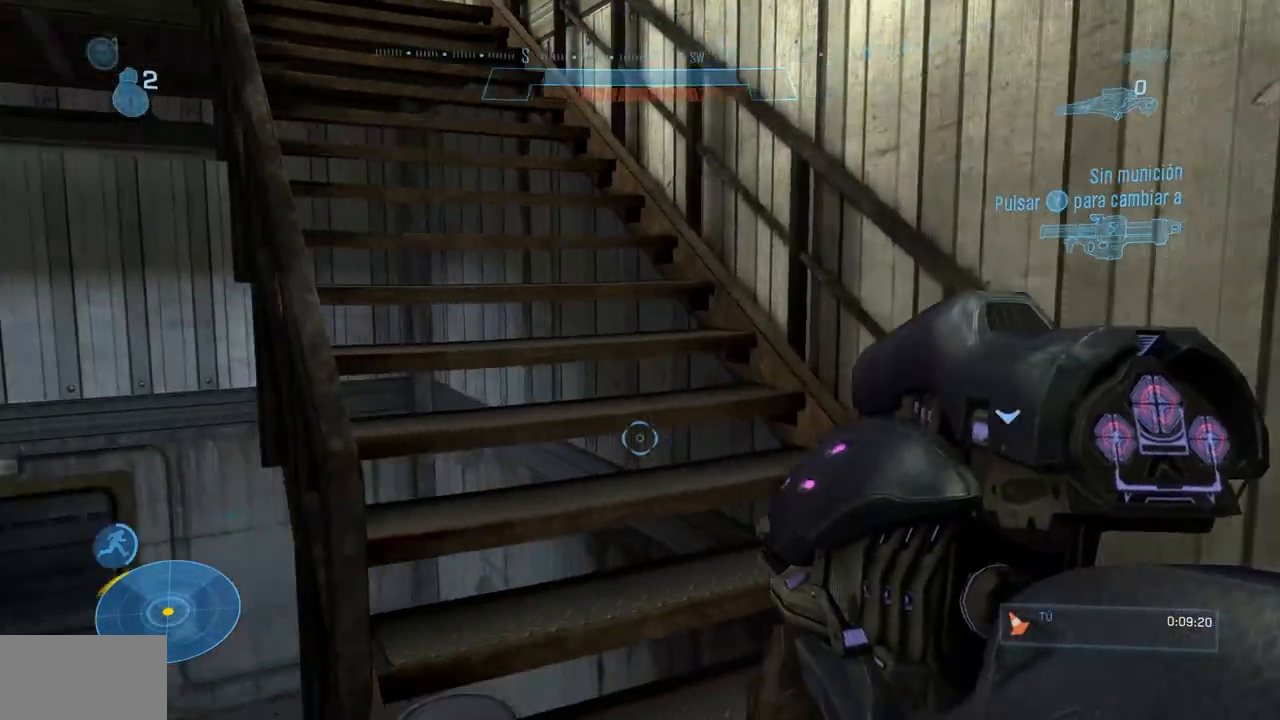
{"buttons": ["R2"], "left_stick": "up", "right_stick": "left", "events": [[83, "right_stick", "center"], [167, "A", "down"], [234, "R2", "down"], [284, "A", "up"], [334, "R2", "up"], [384, "right_stick", "left"], [450, "R2", "down"]]}
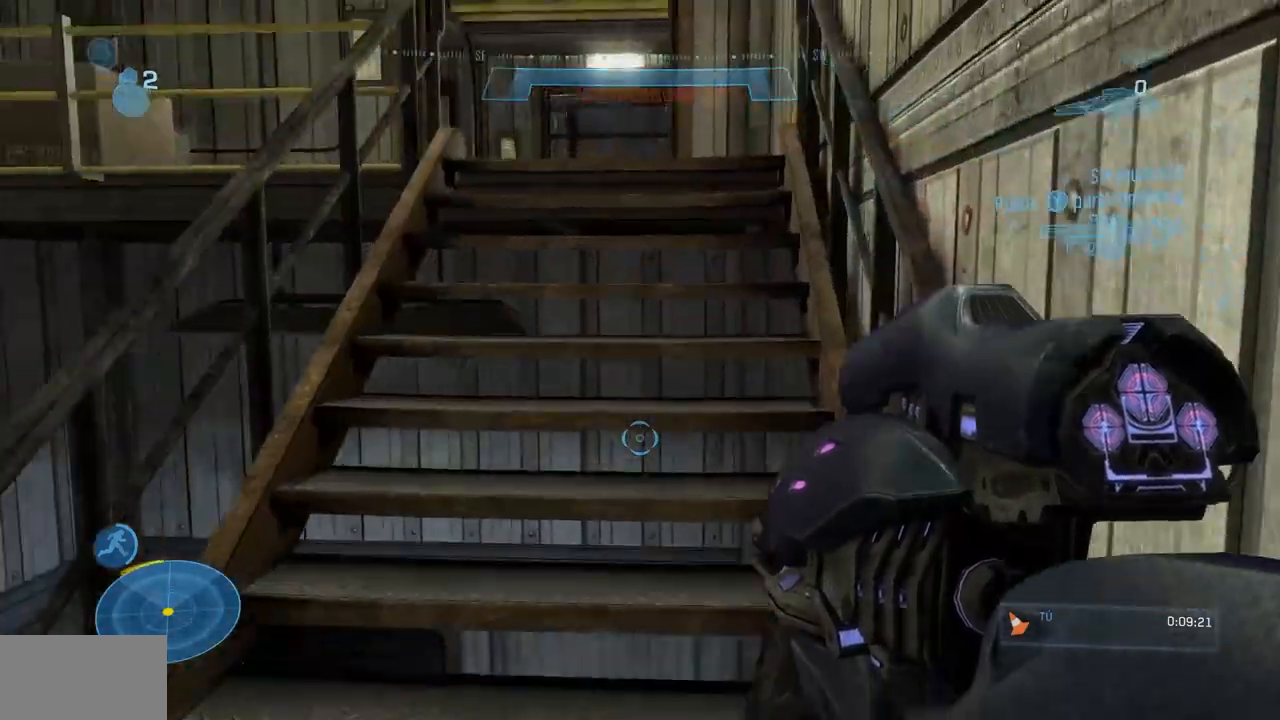
{"buttons": [], "left_stick": "up", "right_stick": "center", "events": [[66, "right_stick", "center"], [83, "R2", "up"], [166, "R2", "down"], [216, "right_stick", "up"], [283, "R2", "up"], [300, "right_stick", "center"], [350, "R2", "down"], [450, "R2", "up"]]}
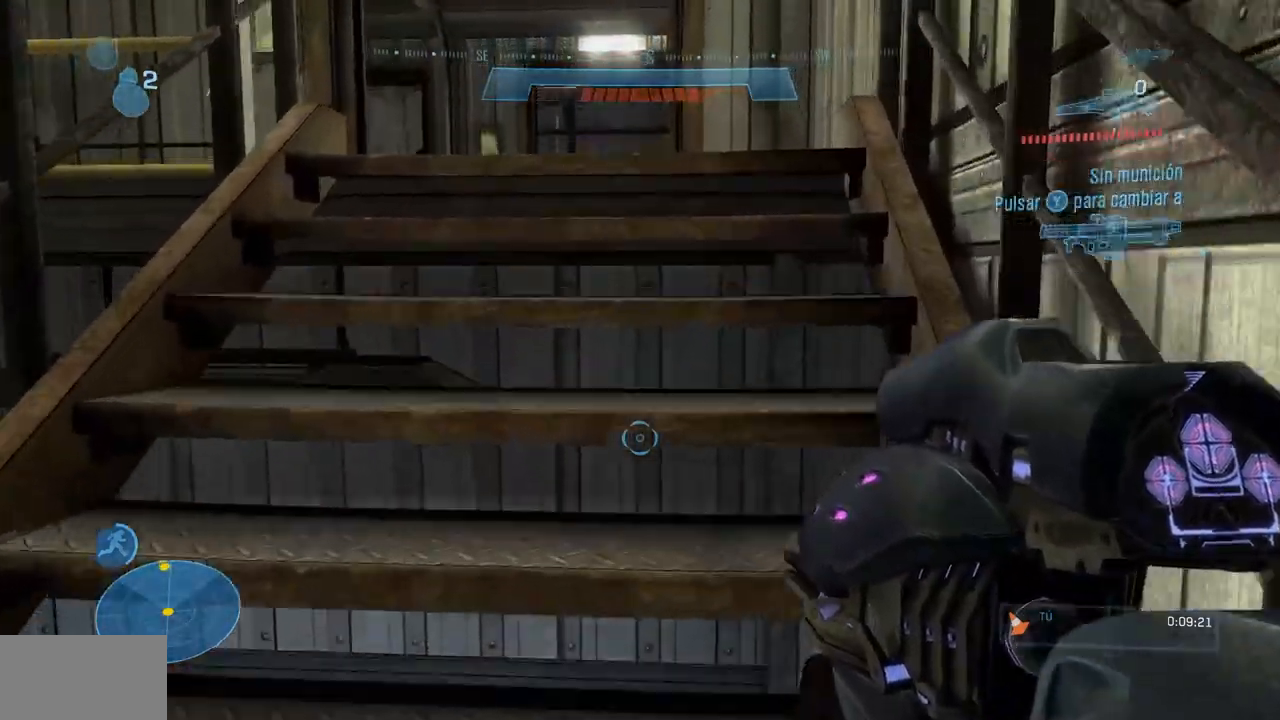
{"buttons": ["R2"], "left_stick": "up", "right_stick": "center", "events": [[50, "R2", "down"], [167, "R2", "up"], [184, "A", "down"], [217, "R2", "down"], [300, "A", "up"], [334, "R2", "up"], [400, "START", "down"], [417, "R2", "down"], [450, "START", "up"]]}
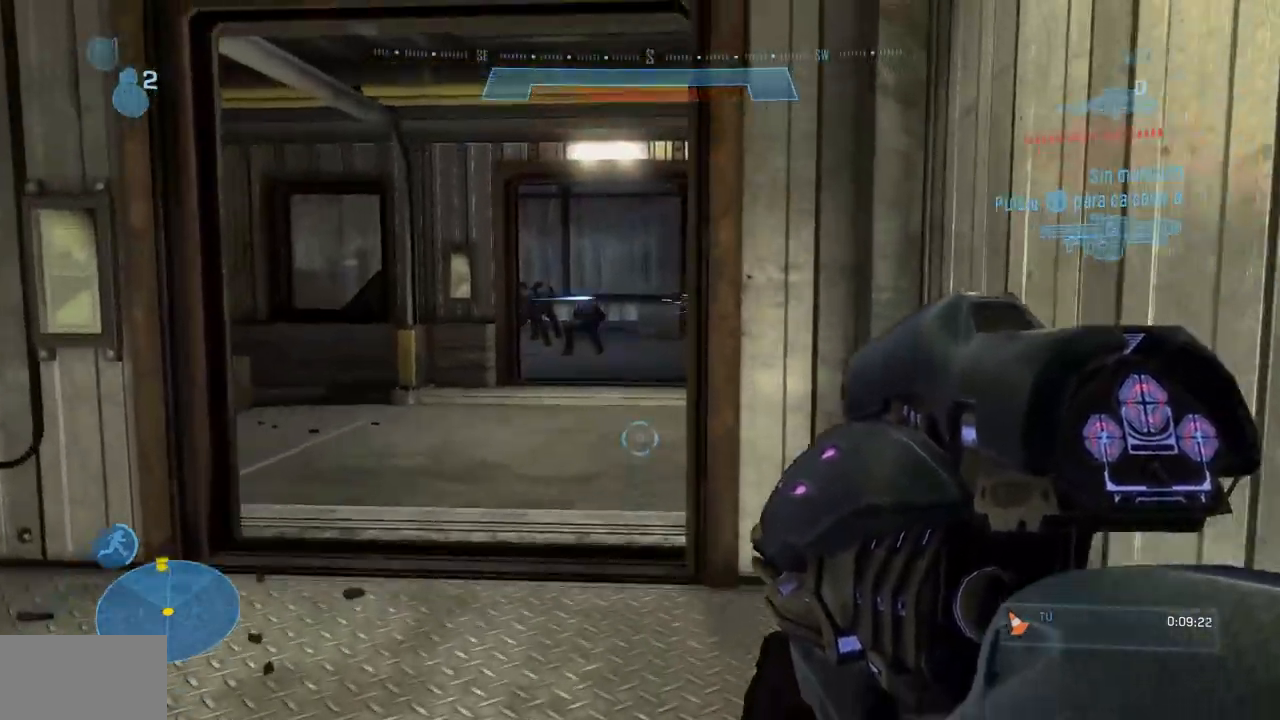
{"buttons": [], "left_stick": "up", "right_stick": "center", "events": [[33, "R2", "up"], [66, "START", "down"], [150, "R2", "down"], [150, "START", "up"], [250, "R2", "up"]]}
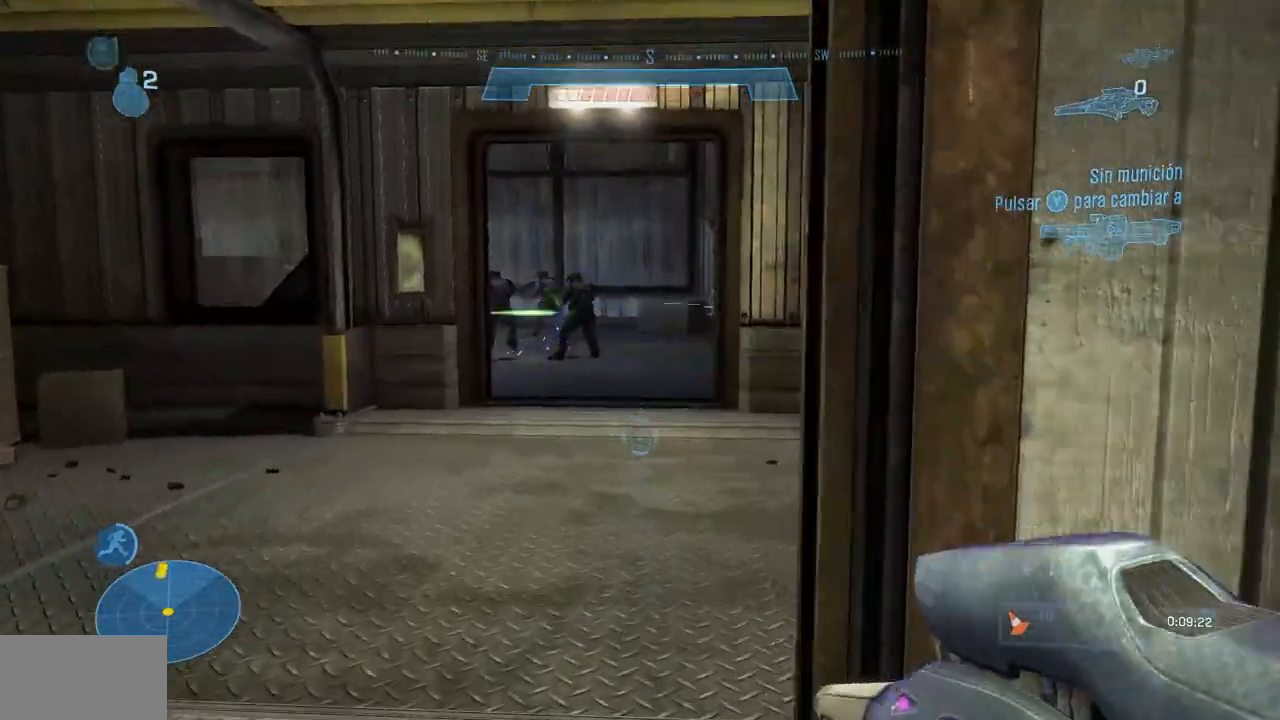
{"buttons": [], "left_stick": "up", "right_stick": "center", "events": [[50, "right_stick", "down-left"], [167, "R1", "down"], [250, "right_stick", "center"], [317, "R1", "up"]]}
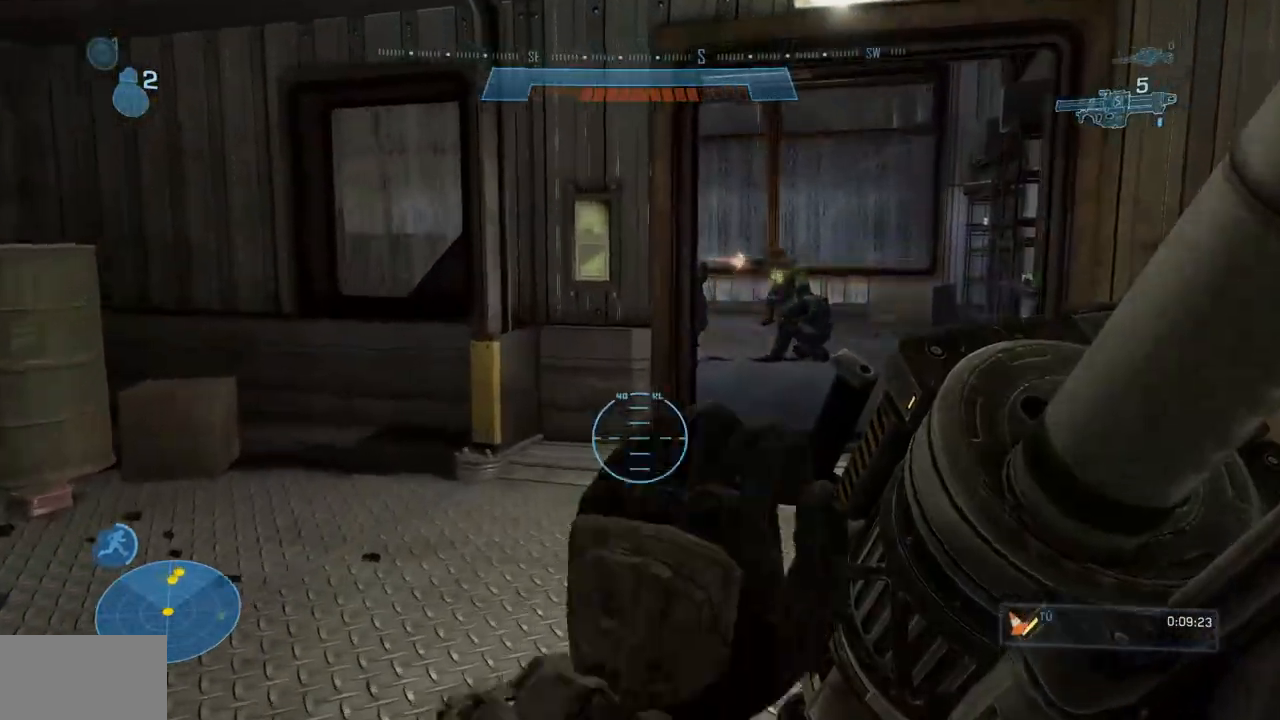
{"buttons": [], "left_stick": "up", "right_stick": "center", "events": []}